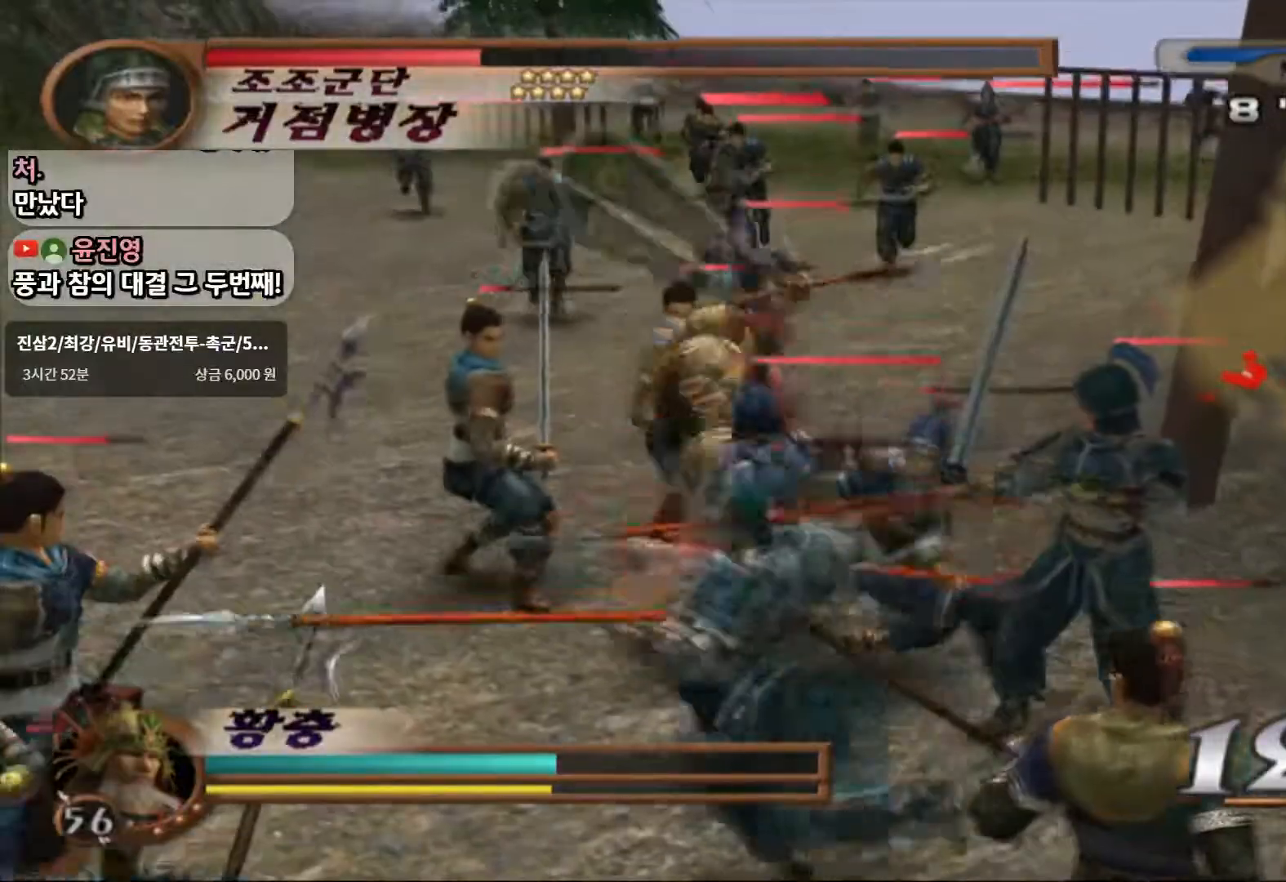
Gameplay with a controller (PlayStation layout); each line is a JSON object with the inputs held at the frame after it (dt_ms = milliseconds from this image to that frame). "events" lists button and stick changes between this image and that frame as [ms after this image, input, new state], when the widget could be followed in between. Not read: L3 R3 START.
{"dt_ms": 500, "buttons": ["L1"], "left_stick": "down-left", "right_stick": "center", "events": [[67, "L1", "up"], [117, "L1", "down"], [433, "L1", "up"], [500, "L1", "down"]]}
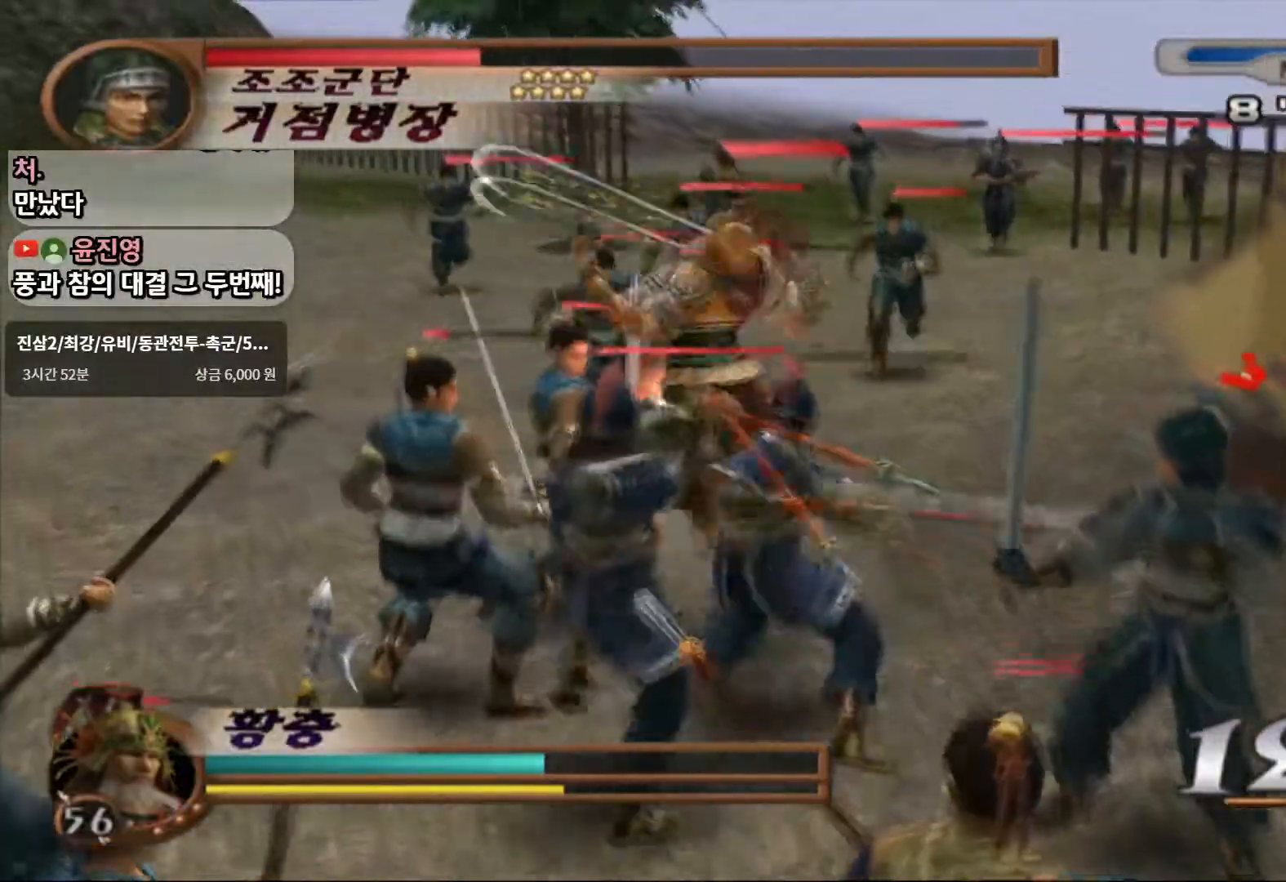
{"dt_ms": 500, "buttons": [], "left_stick": "down-left", "right_stick": "center", "events": [[100, "L1", "up"], [183, "L1", "down"], [283, "L1", "up"], [400, "L1", "down"], [483, "L1", "up"]]}
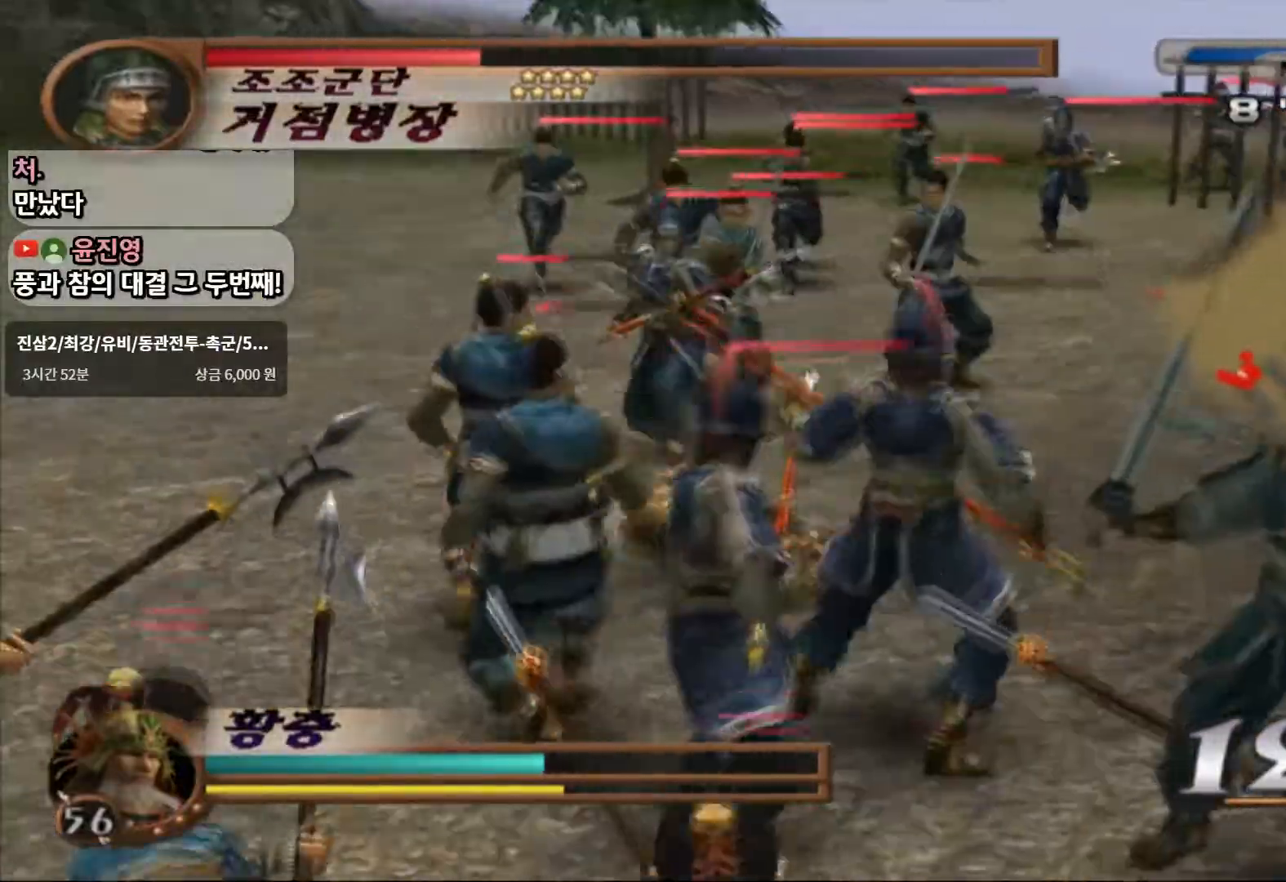
{"dt_ms": 500, "buttons": ["L1"], "left_stick": "down-left", "right_stick": "center", "events": [[83, "L1", "down"], [200, "CIRCLE", "down"], [200, "L1", "up"], [267, "L1", "down"], [283, "CIRCLE", "up"], [367, "L1", "up"], [450, "L1", "down"]]}
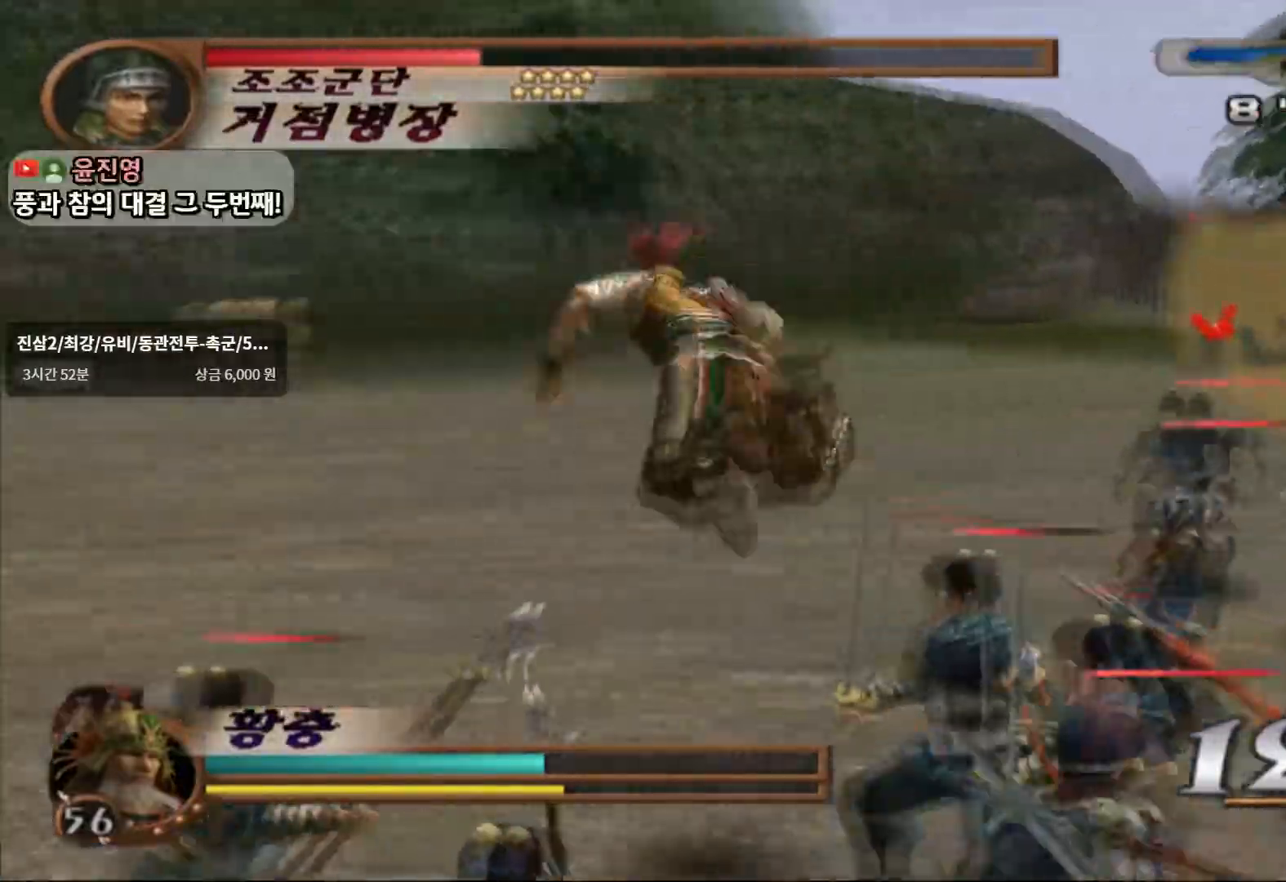
{"dt_ms": 500, "buttons": [], "left_stick": "down-left", "right_stick": "center", "events": [[17, "L1", "up"], [17, "SQUARE", "down"], [350, "SQUARE", "up"]]}
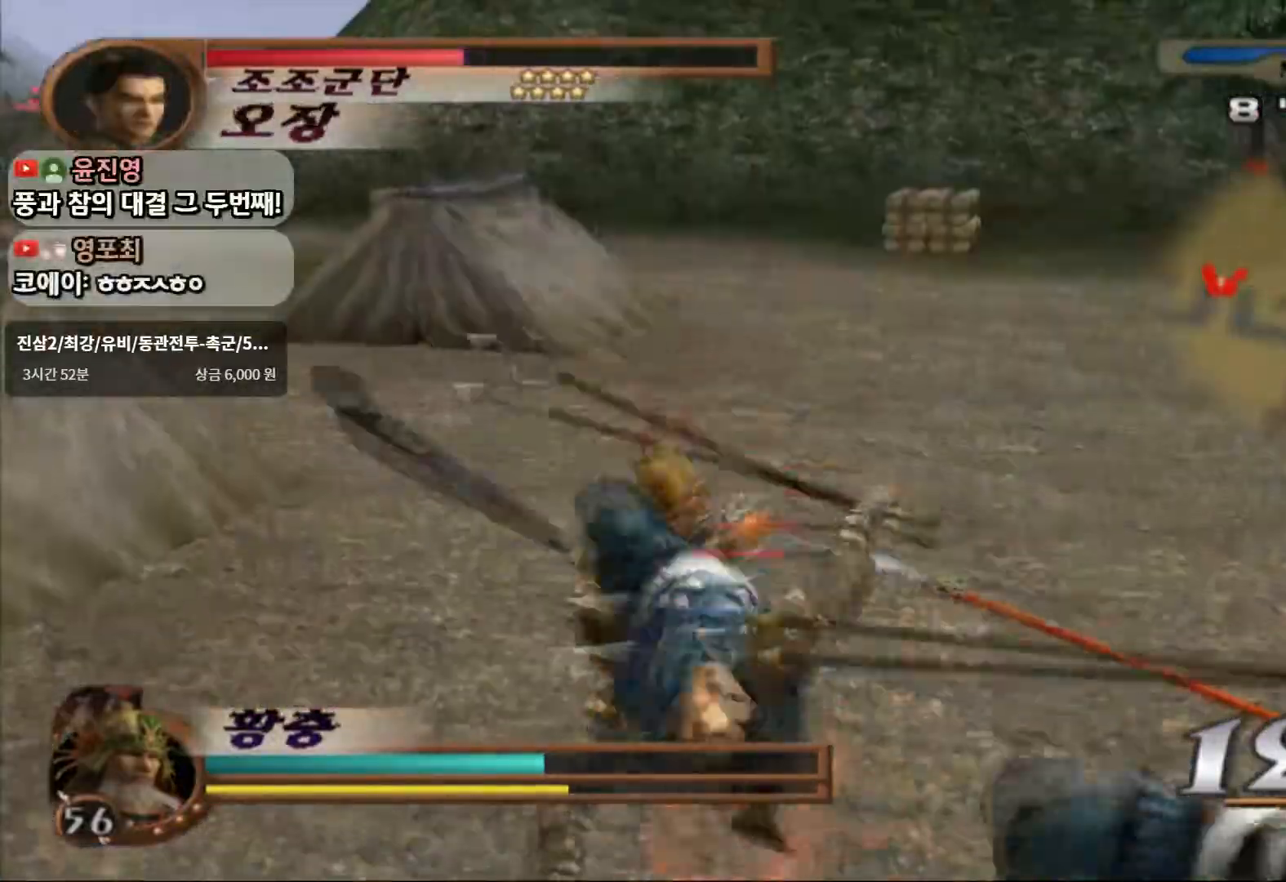
{"dt_ms": 500, "buttons": ["SQUARE"], "left_stick": "down-left", "right_stick": "center", "events": [[133, "SQUARE", "down"], [267, "SQUARE", "up"], [333, "SQUARE", "down"], [433, "SQUARE", "up"], [500, "SQUARE", "down"]]}
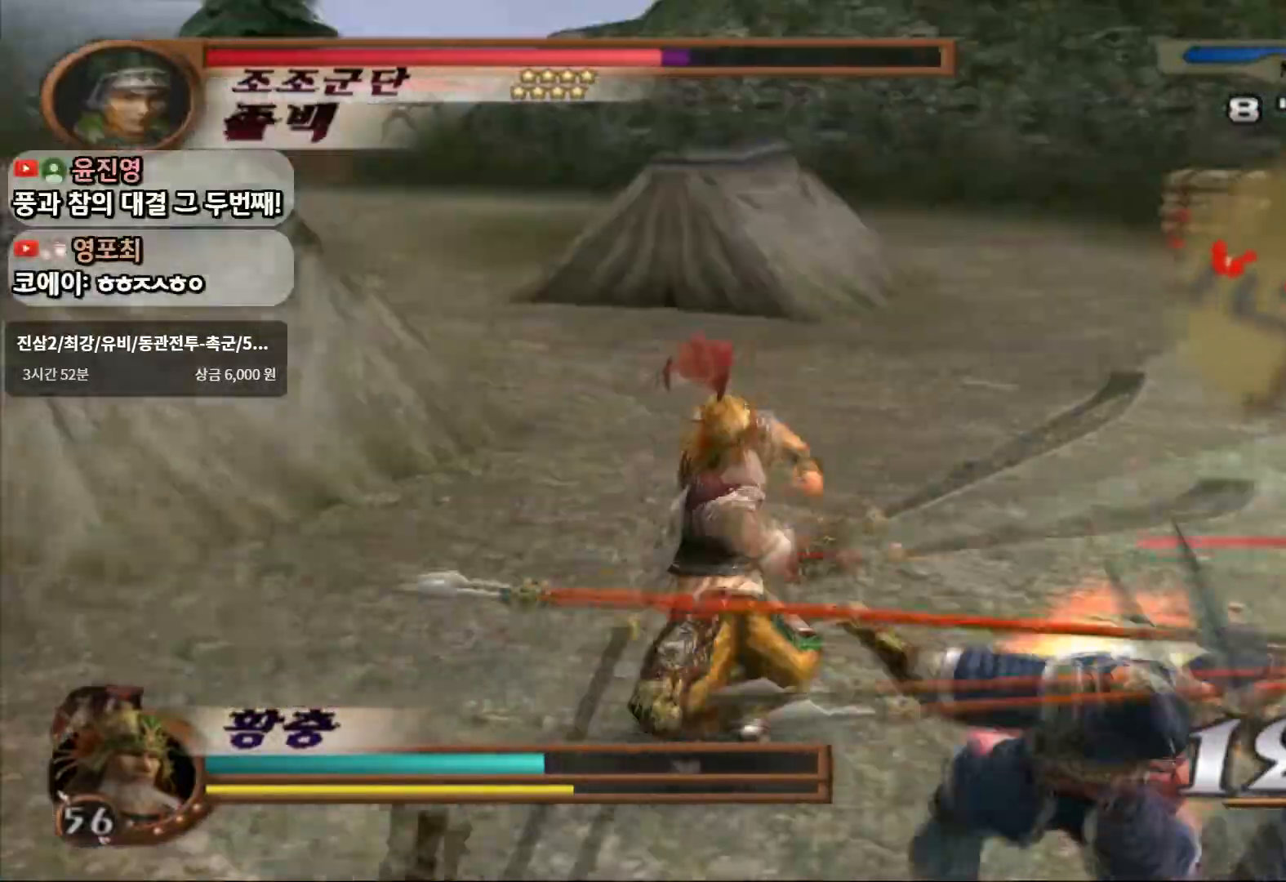
{"dt_ms": 1000, "buttons": ["CIRCLE", "SQUARE"], "left_stick": "down-left", "right_stick": "center"}
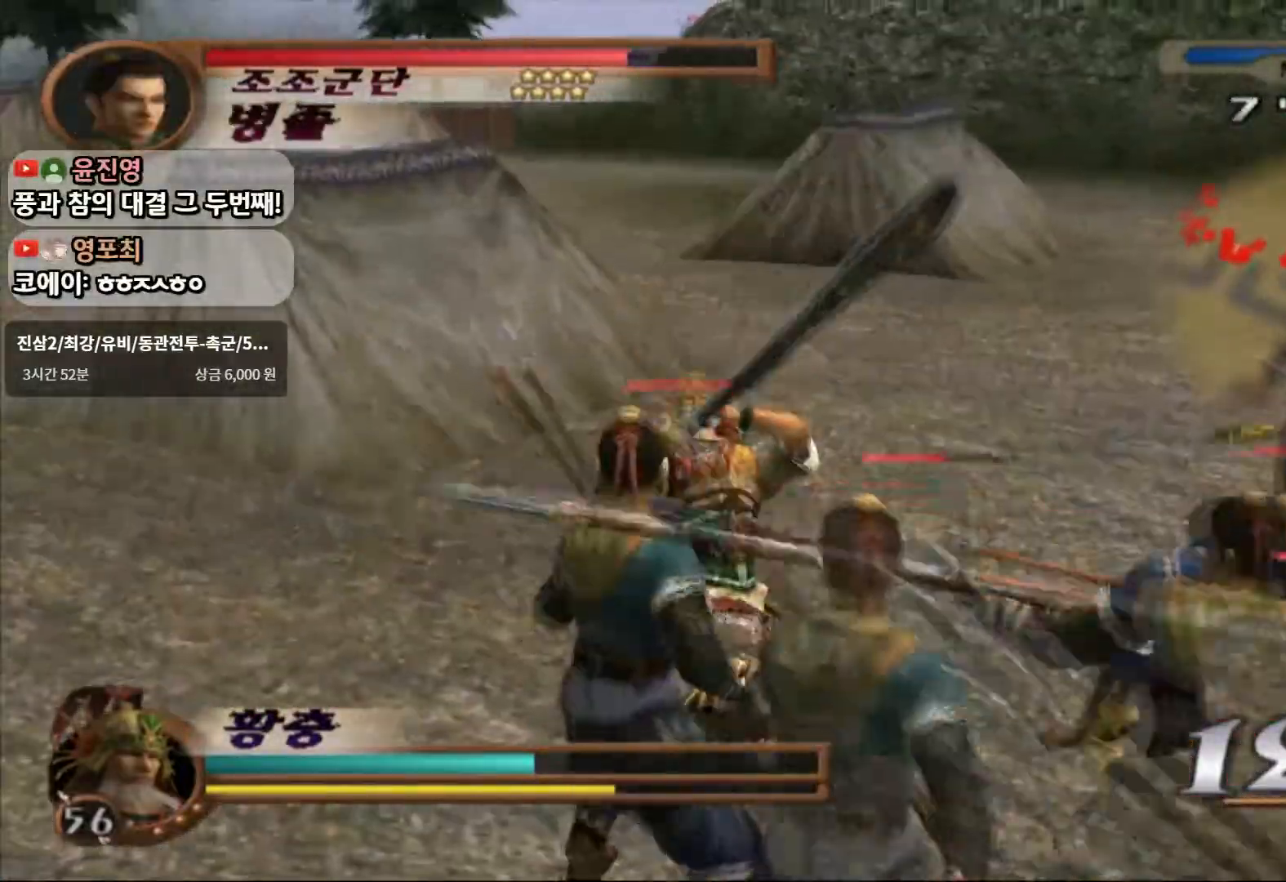
{"dt_ms": 500, "buttons": [], "left_stick": "left", "right_stick": "center", "events": [[17, "SQUARE", "up"], [117, "left_stick", "left"], [150, "CIRCLE", "up"], [150, "L1", "down"], [400, "L1", "up"]]}